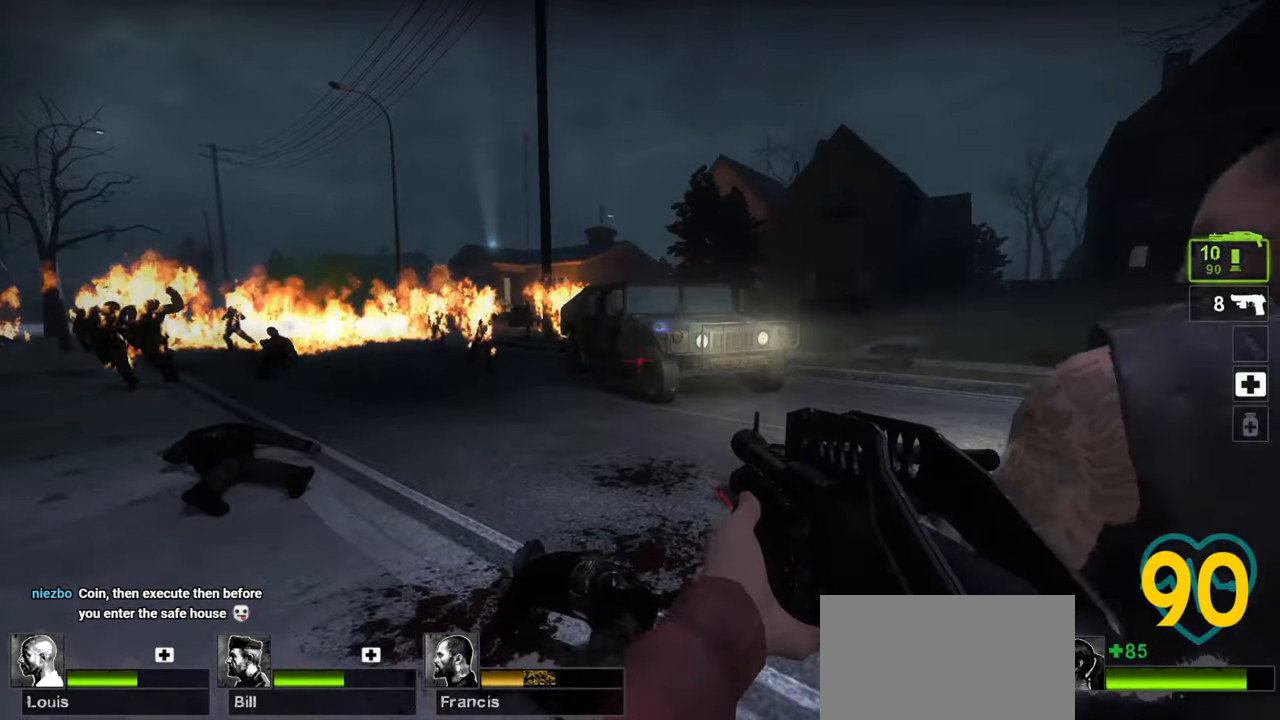
Gameplay with keyboard and mouse; each line is a JSON object with the keys and mouse buttons held at the frame after it. "events" lists presses ("down") and releases ("up") of "1", "2", "3", "4", "a", "alt", "c", "ctrl", "d", "e", "f", "q", "r", "s", "shift", "space", "tab", "v", "w", "x", "z", "mouse_left", "mouse_wheel" and "mouse_right" between this image and that frame as [ms after this image, input, new state], when the widget could be followed in between. "mouse_left", "mouse_wheel", "mouse_right" = the "left", "wheel", "right" buttons of the "mouse" list. No other keys are recorded. "wheel" means that the mouse wheel is clicked or scrolled. "mouse_move" is the direction in which the mouse moves at that frame (one of eight, or "still"), when it could be read.
{"keys": ["ctrl", "s"], "mouse": [], "mouse_move": "left", "events": [[33, "a", "up"], [183, "d", "down"], [267, "d", "up"], [367, "s", "down"], [467, "ctrl", "down"]]}
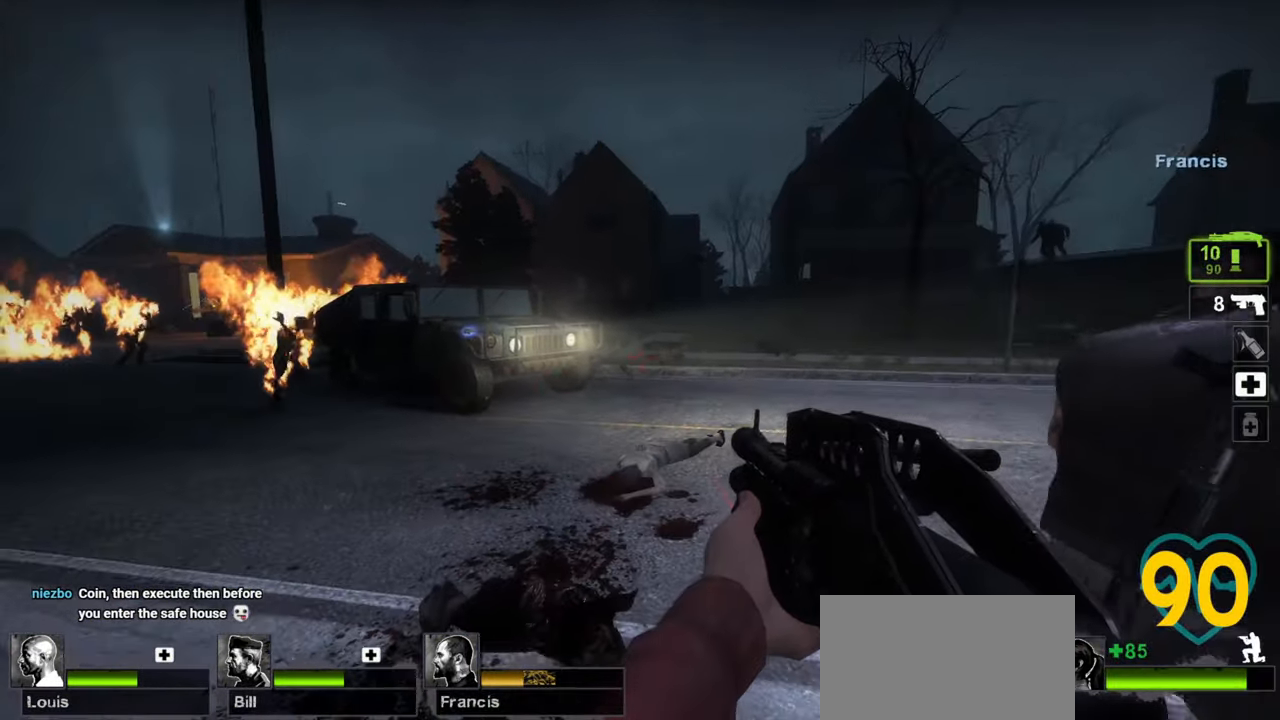
{"keys": ["a", "ctrl"], "mouse": [], "mouse_move": "left", "events": [[150, "a", "down"], [200, "s", "up"]]}
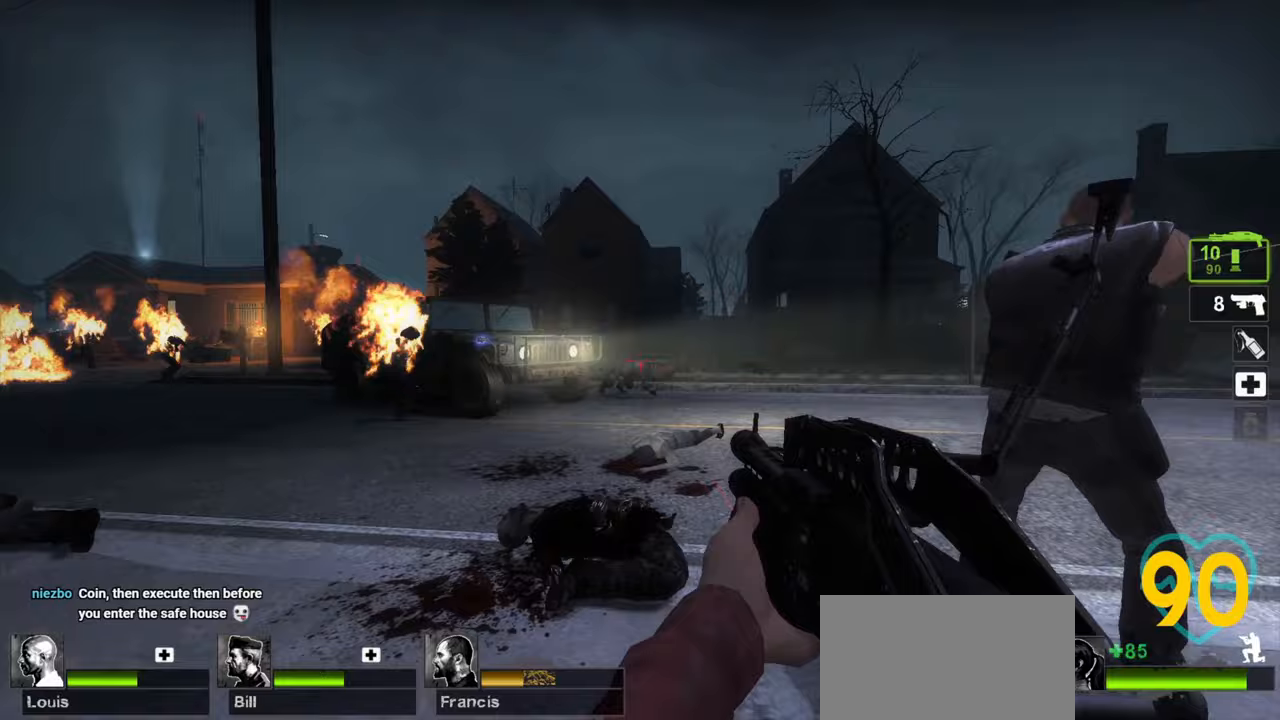
{"keys": ["ctrl"], "mouse": [], "mouse_move": "down-right", "events": [[17, "mouse_left", "down"], [167, "mouse_left", "up"], [250, "mouse_left", "down"], [350, "mouse_left", "up"], [450, "a", "up"]]}
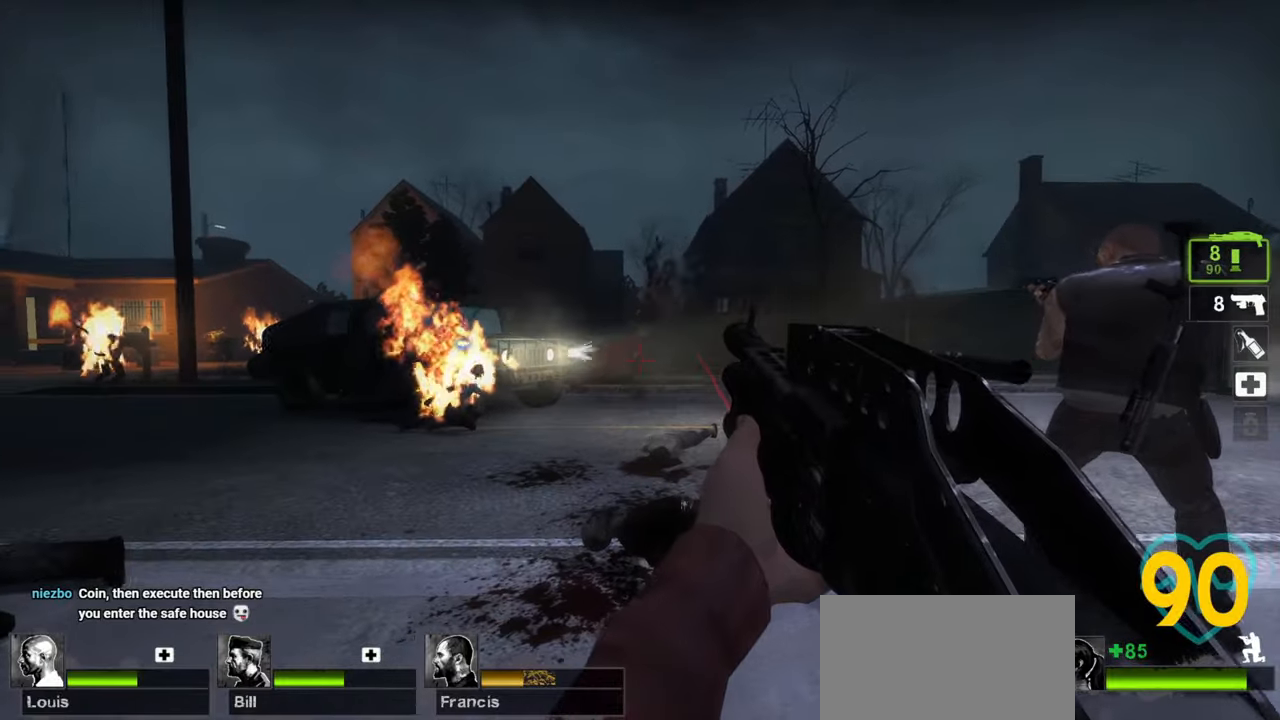
{"keys": ["a", "ctrl"], "mouse": [], "mouse_move": "down-left", "events": [[317, "a", "down"]]}
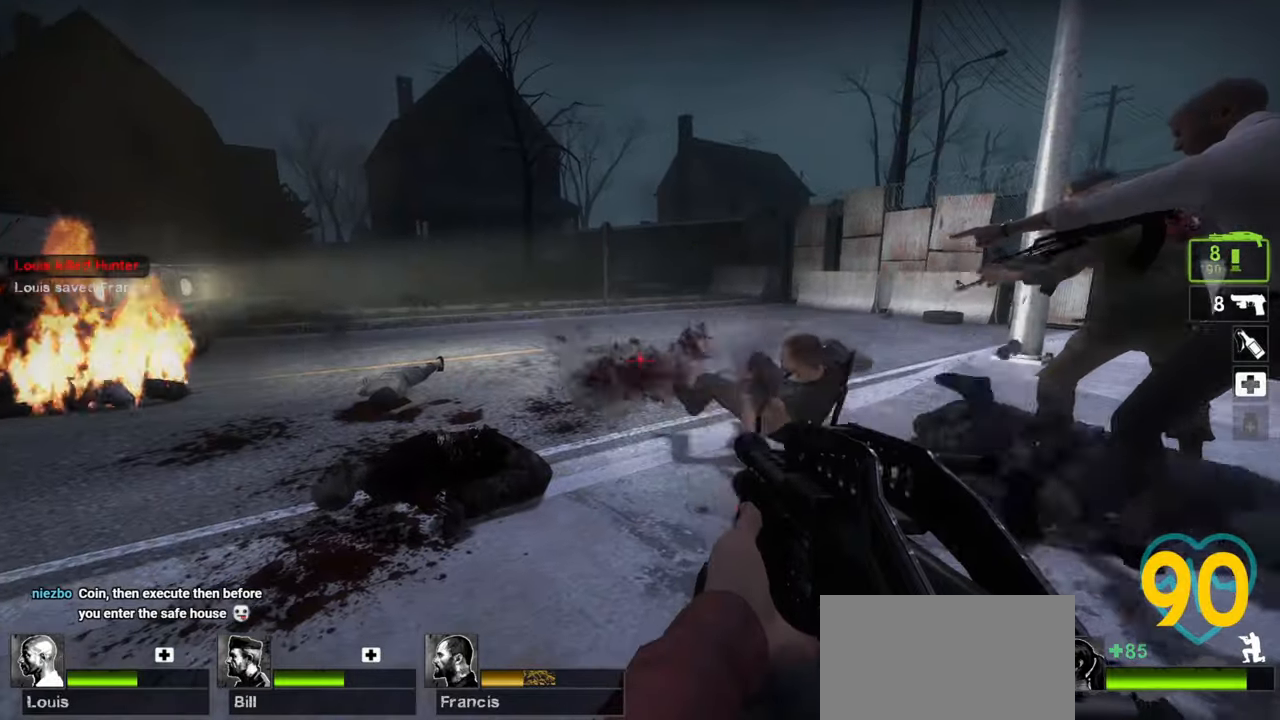
{"keys": ["ctrl", "d"], "mouse": ["wheel"], "mouse_move": "left", "events": [[17, "a", "up"], [50, "mouse_left", "down"], [150, "mouse_left", "up"], [433, "d", "down"], [433, "mouse_wheel", "down"]]}
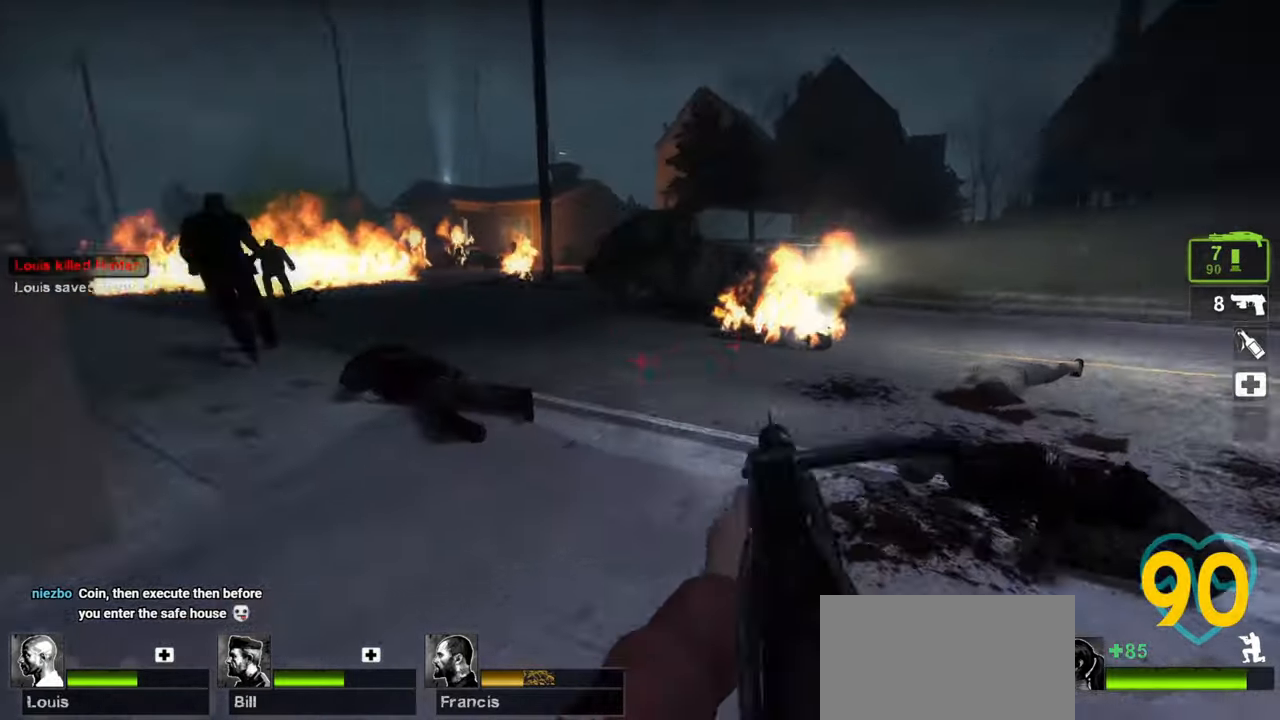
{"keys": ["d", "w"], "mouse": [], "mouse_move": "down-right", "events": [[67, "d", "up"], [67, "mouse_wheel", "up"], [350, "d", "down"], [400, "w", "down"], [450, "ctrl", "up"]]}
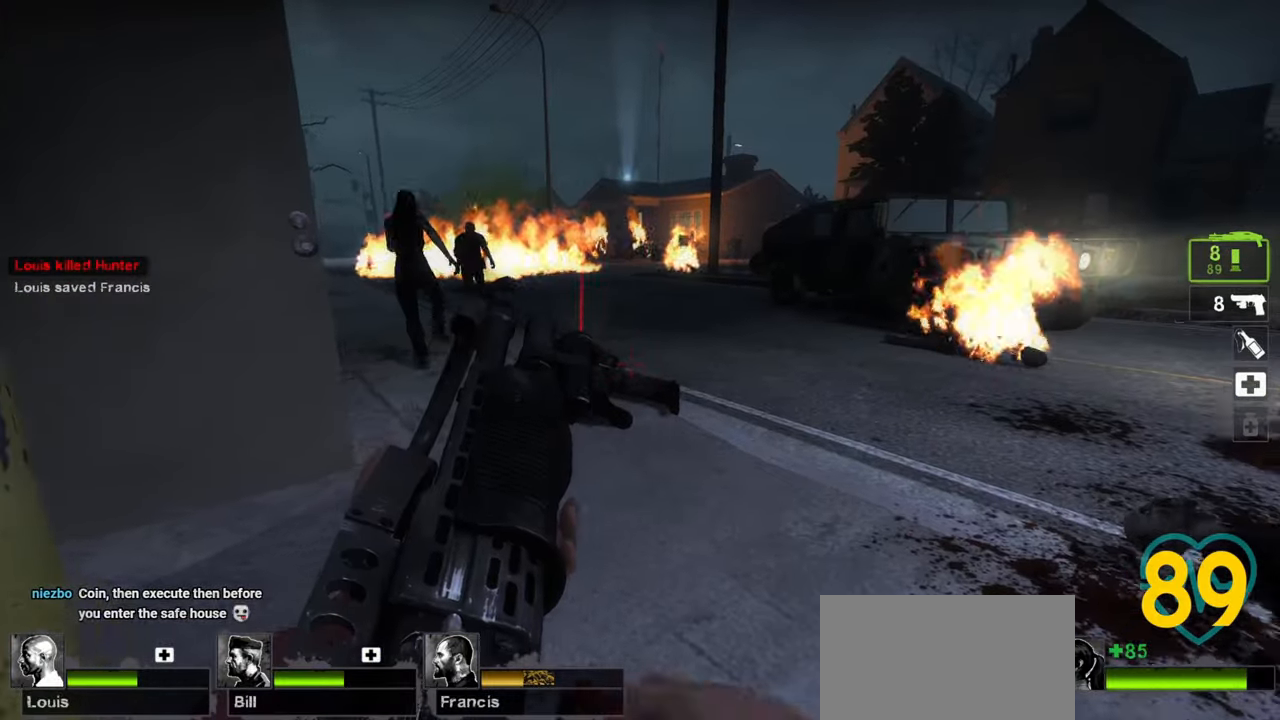
{"keys": ["w"], "mouse": [], "mouse_move": "right", "events": [[33, "d", "up"], [183, "d", "down"], [417, "d", "up"]]}
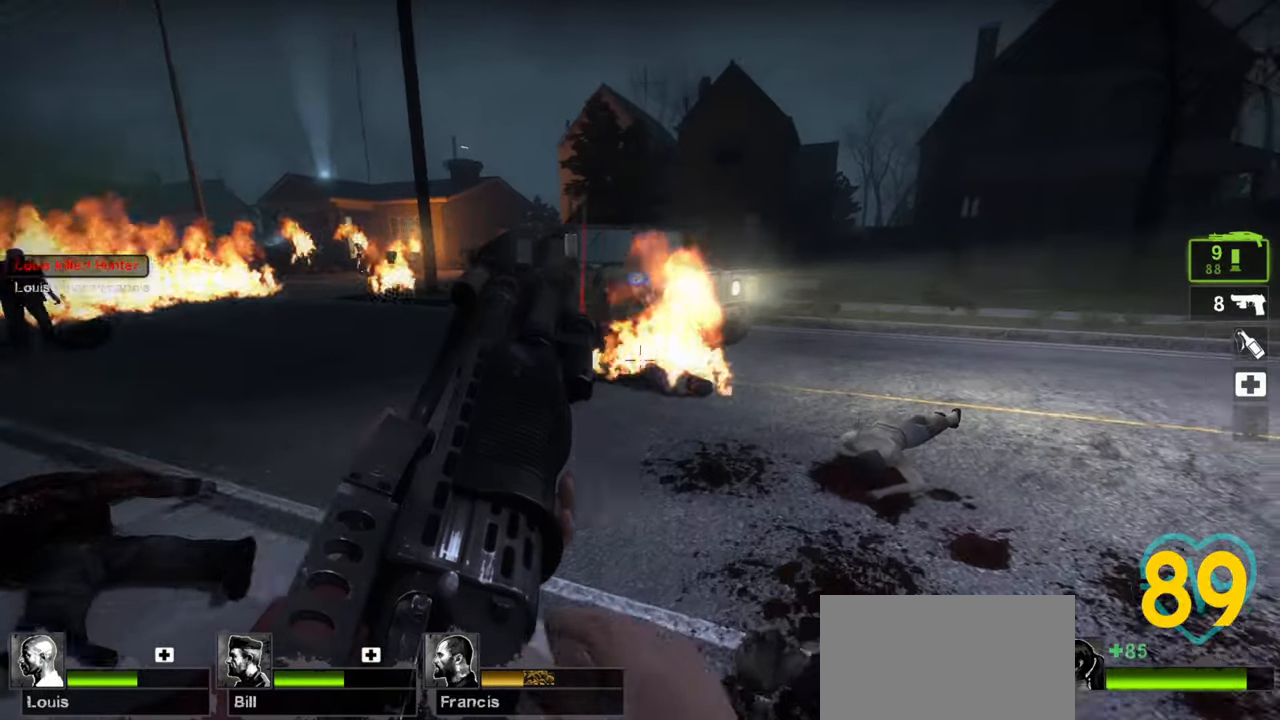
{"keys": ["d", "w"], "mouse": [], "mouse_move": "left", "events": [[67, "d", "down"], [200, "d", "up"], [283, "d", "down"], [433, "d", "up"], [483, "d", "down"]]}
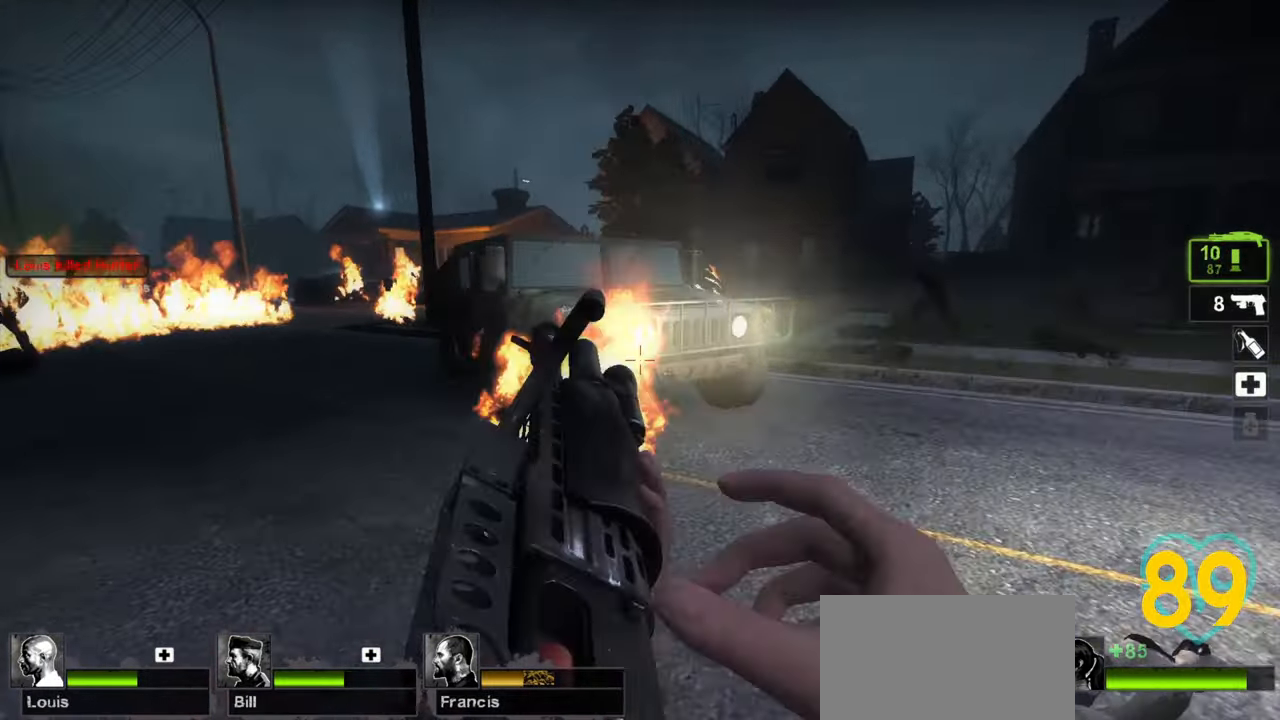
{"keys": [], "mouse": [], "mouse_move": "left", "events": [[117, "d", "up"], [500, "w", "up"]]}
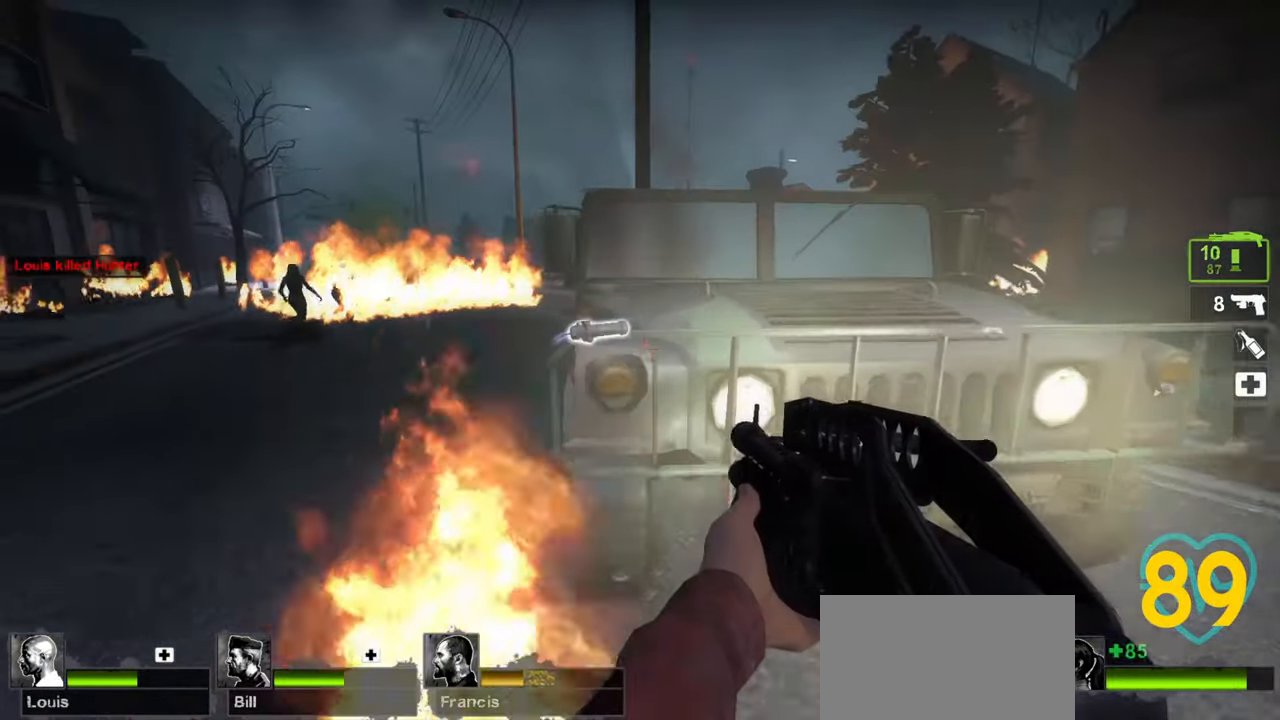
{"keys": ["a", "s"], "mouse": [], "mouse_move": "right", "events": [[83, "s", "down"], [133, "e", "down"], [183, "a", "down"], [233, "e", "up"]]}
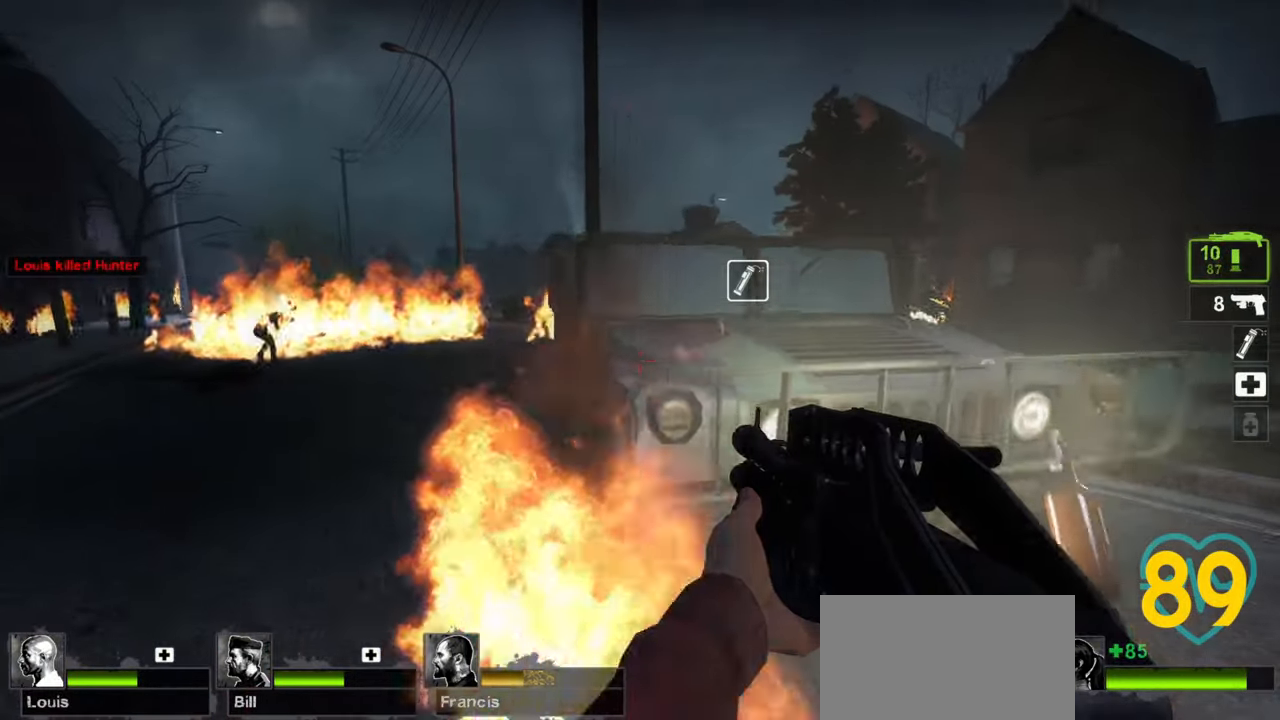
{"keys": ["a", "s"], "mouse": [], "mouse_move": "left", "events": [[100, "mouse_wheel", "down"], [150, "a", "up"], [150, "mouse_wheel", "up"], [300, "a", "down"], [433, "mouse_wheel", "down"], [483, "mouse_wheel", "up"]]}
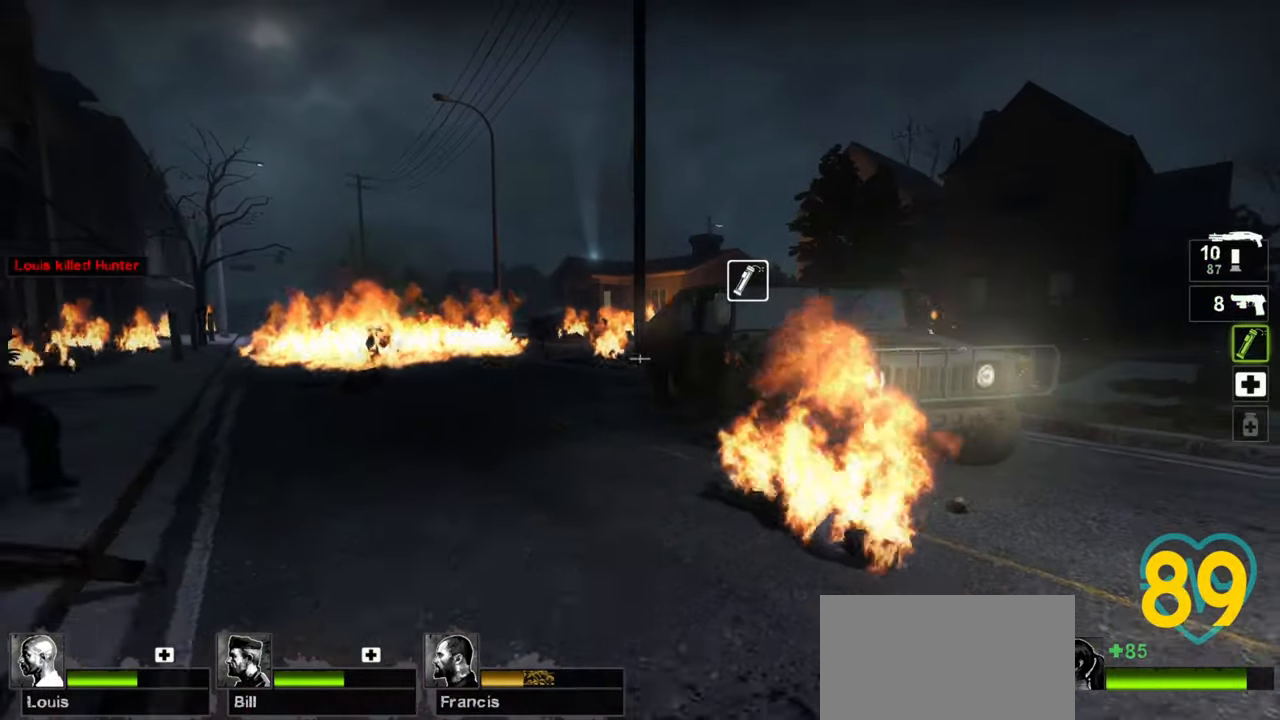
{"keys": ["a", "s"], "mouse": [], "mouse_move": "right", "events": []}
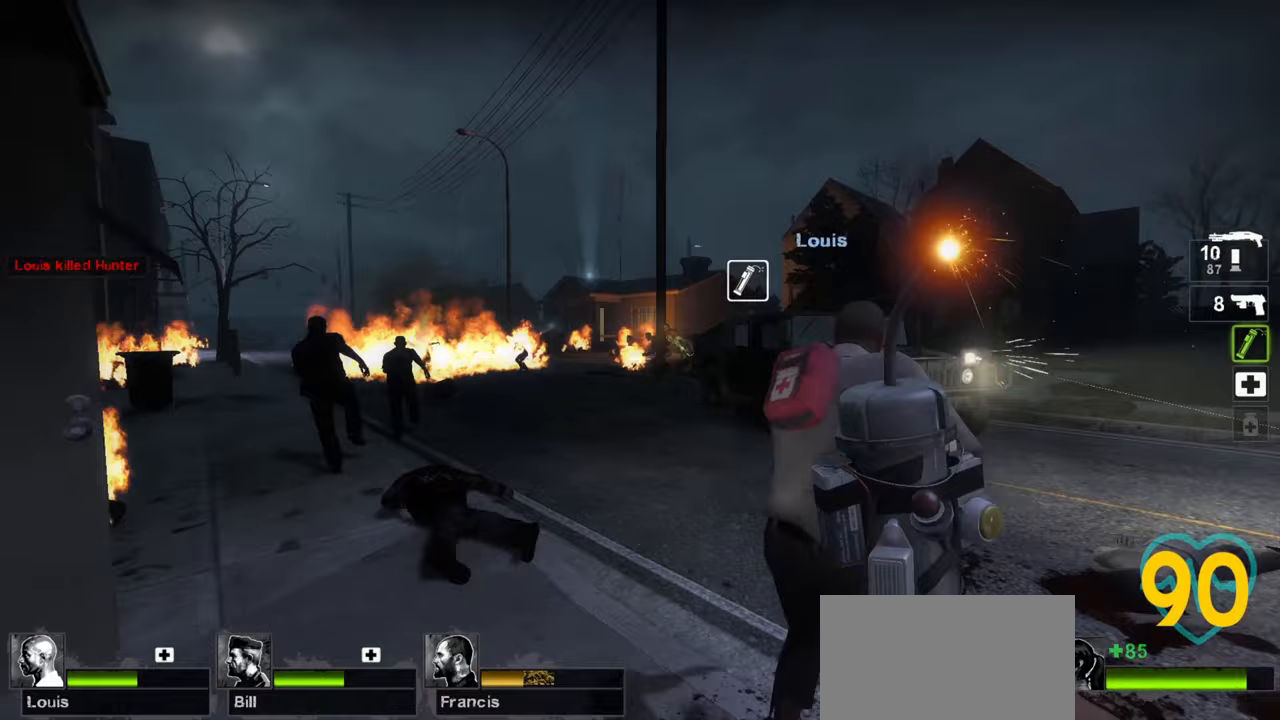
{"keys": [], "mouse": ["left"], "mouse_move": "right", "events": [[83, "mouse_left", "down"], [133, "a", "up"], [183, "s", "up"]]}
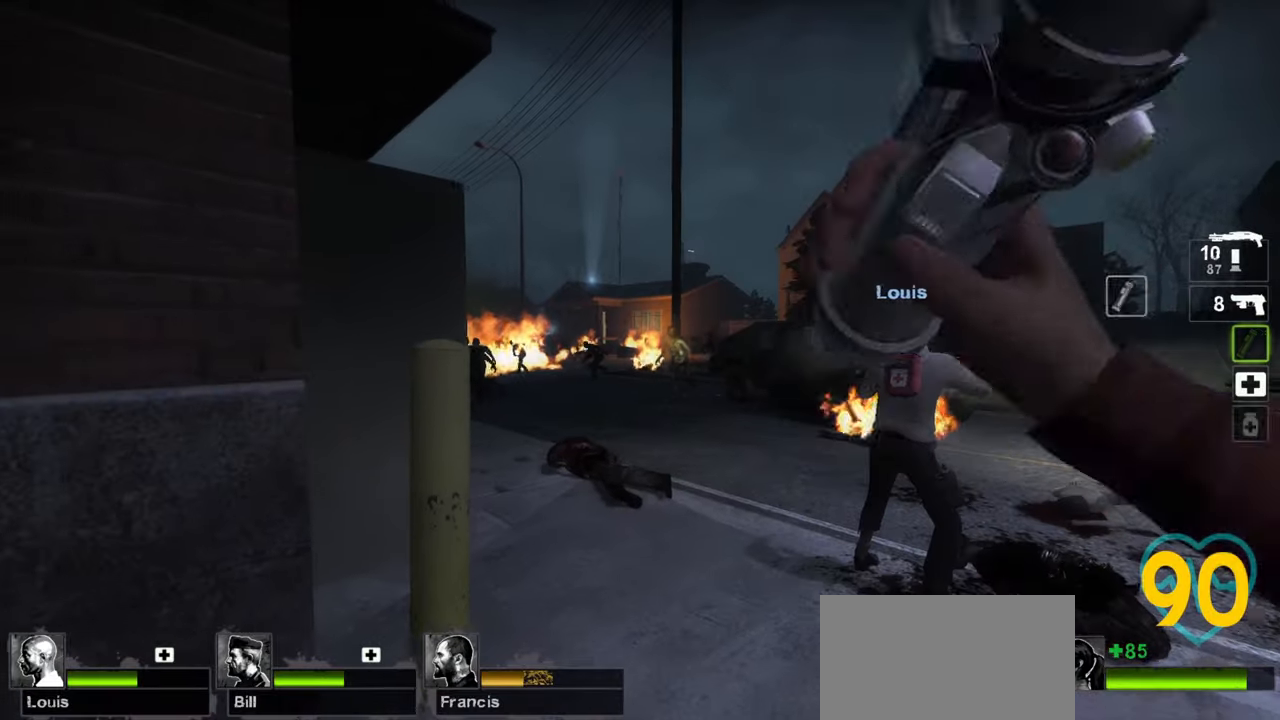
{"keys": [], "mouse": ["left"], "mouse_move": "up", "events": []}
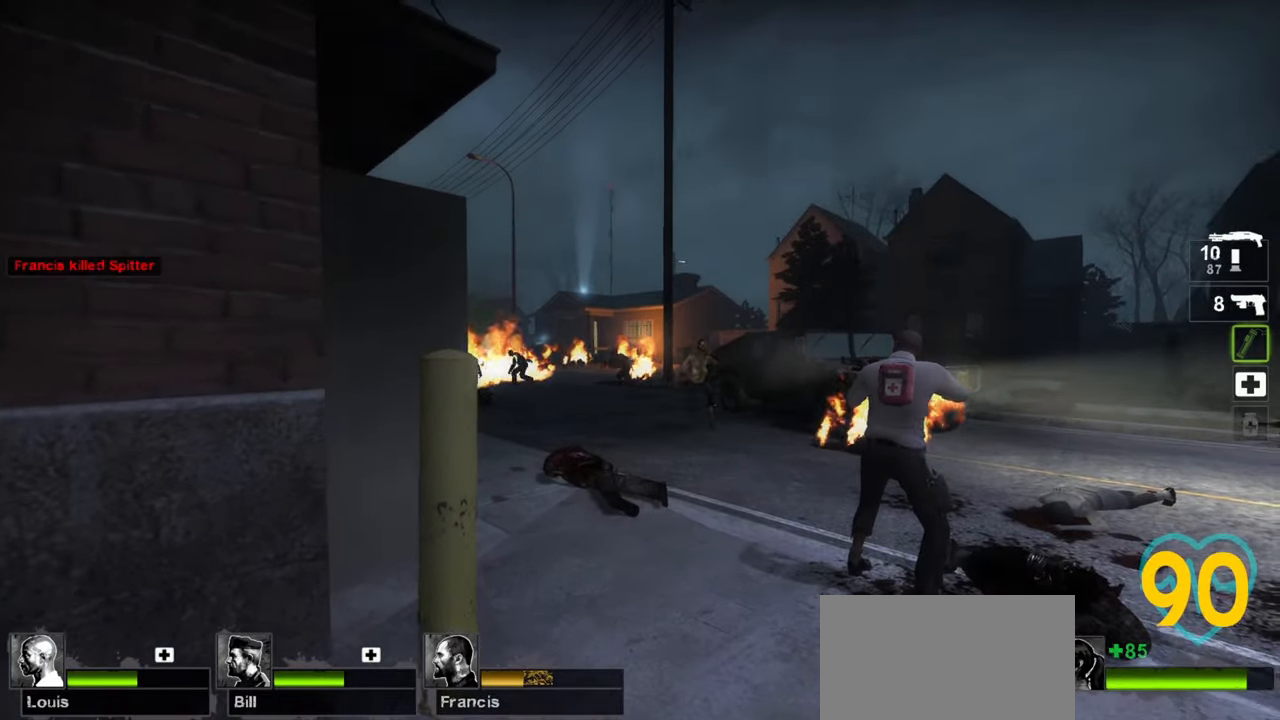
{"keys": ["d", "w"], "mouse": ["left"], "mouse_move": "left", "events": [[450, "d", "down"], [500, "w", "down"]]}
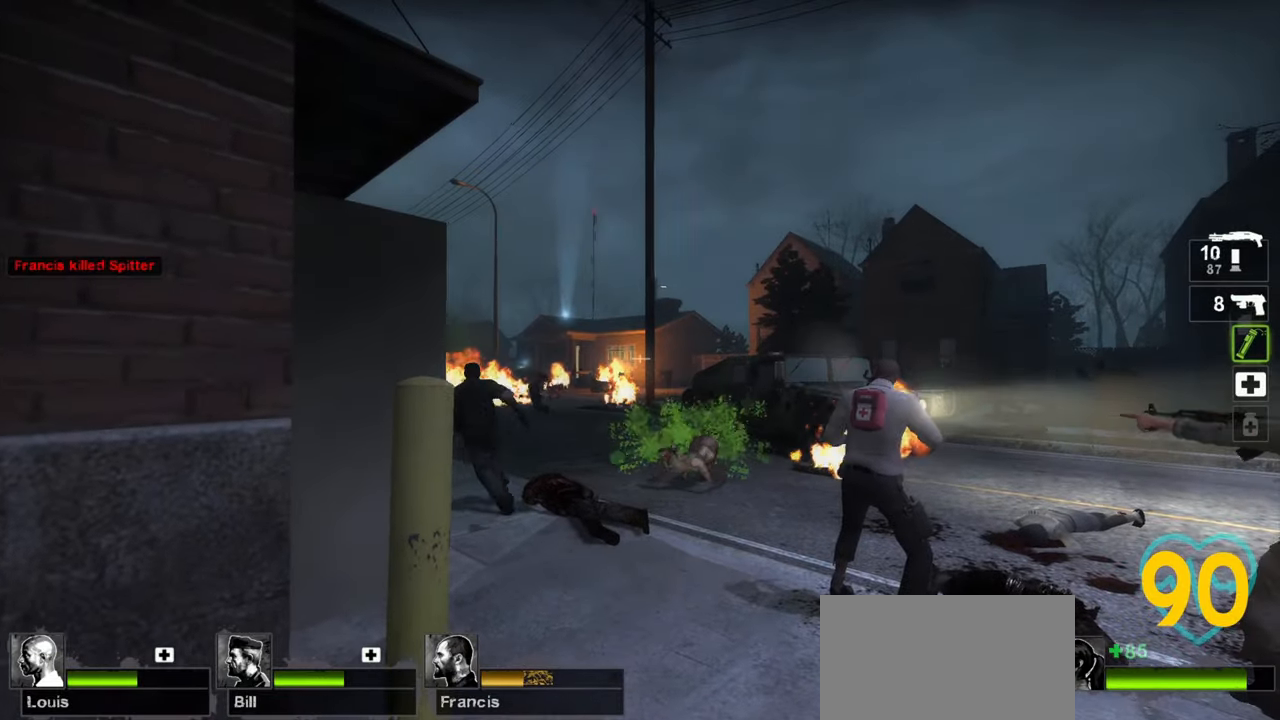
{"keys": [], "mouse": ["left"], "mouse_move": "up-left", "events": [[133, "d", "up"], [133, "w", "up"]]}
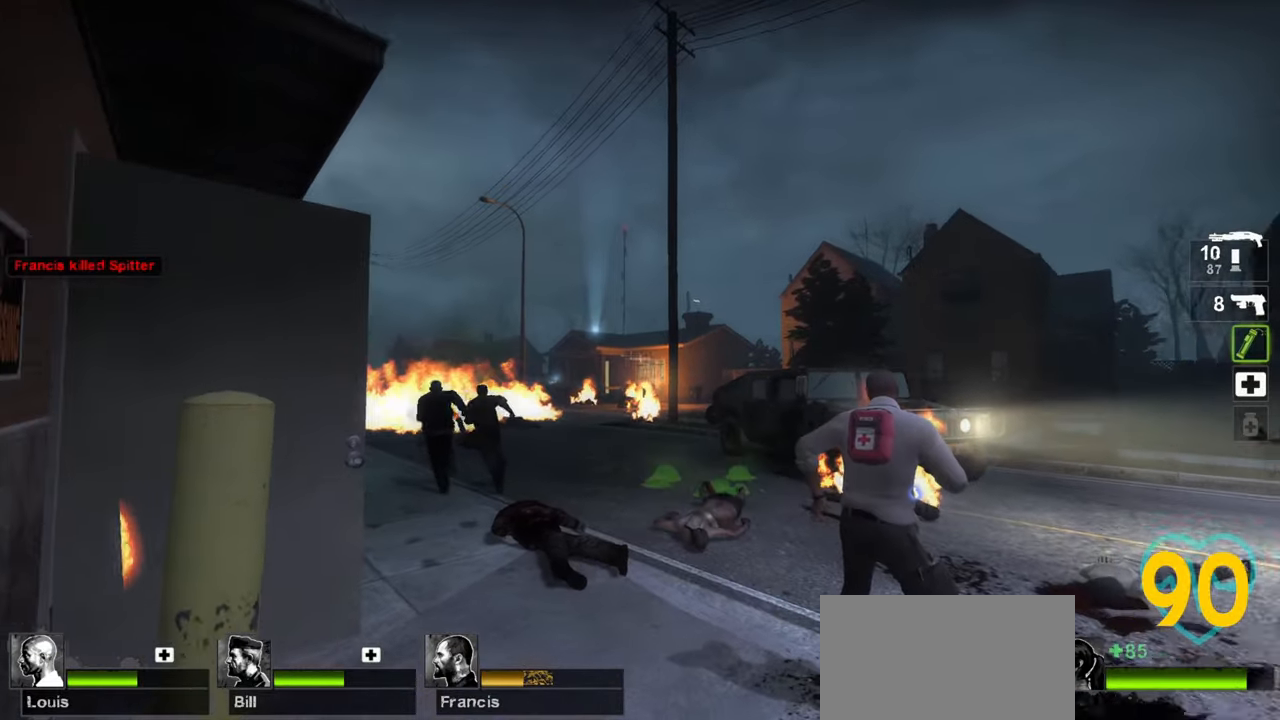
{"keys": [], "mouse": ["left"], "mouse_move": "still", "events": []}
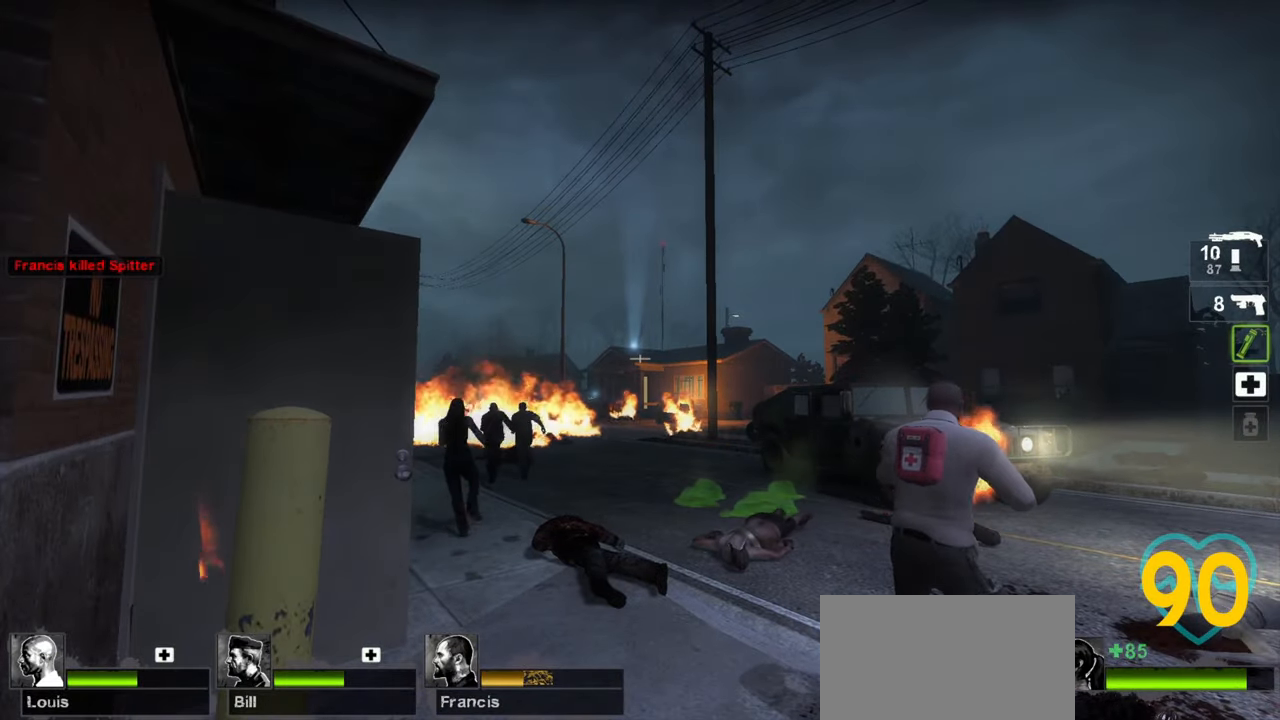
{"keys": [], "mouse": ["left"], "mouse_move": "still", "events": []}
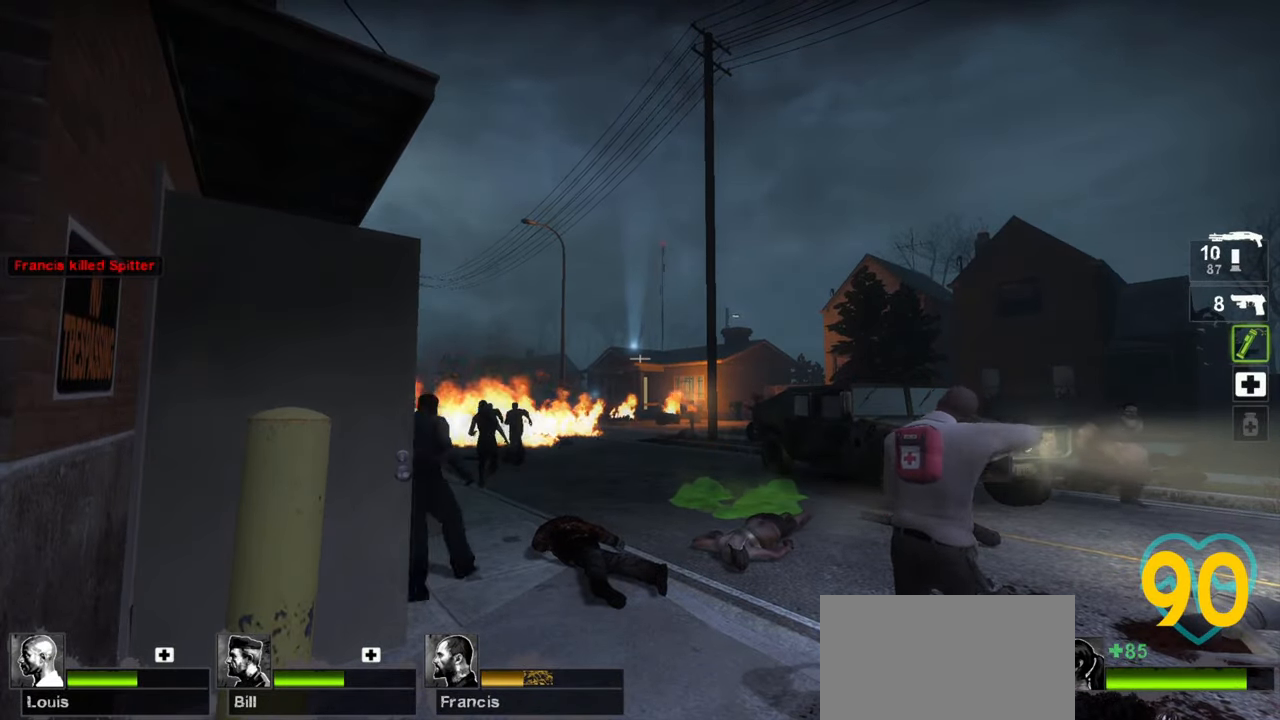
{"keys": ["s"], "mouse": ["left"], "mouse_move": "right", "events": [[83, "d", "down"], [283, "d", "up"], [283, "s", "down"], [317, "a", "down"], [367, "s", "up"], [467, "a", "up"], [467, "s", "down"]]}
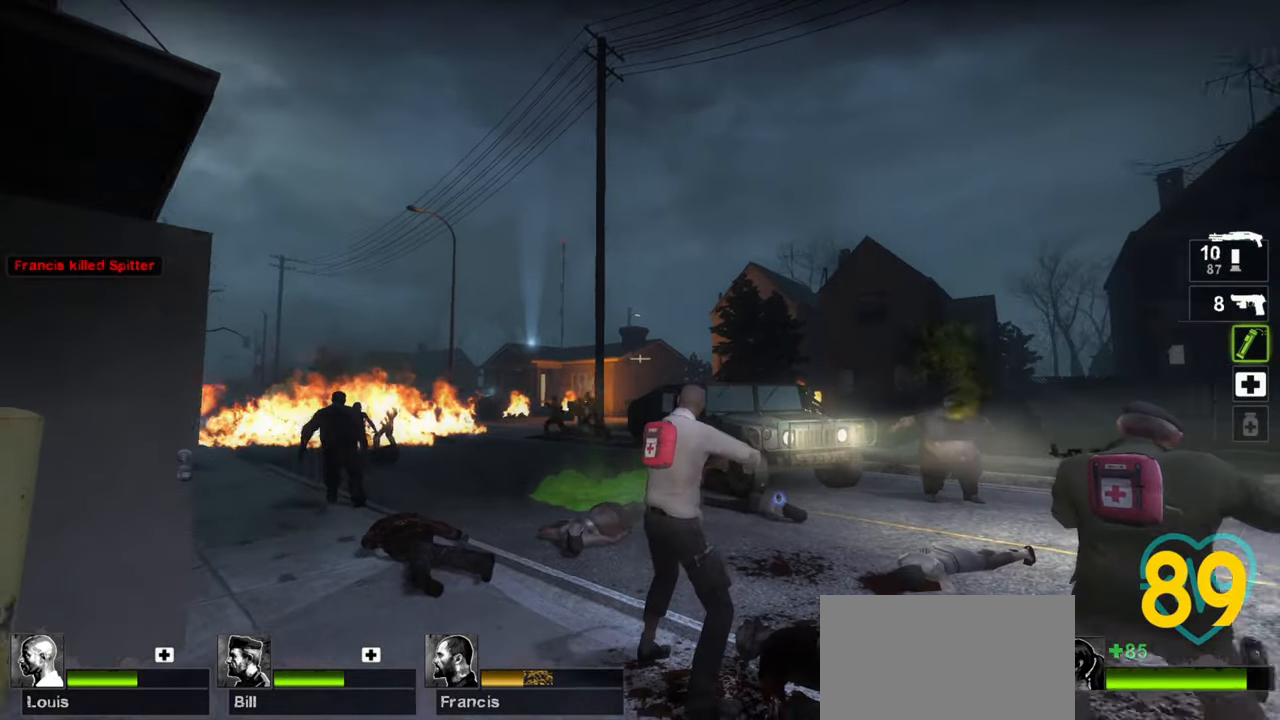
{"keys": [], "mouse": ["left"], "mouse_move": "still", "events": [[17, "s", "up"]]}
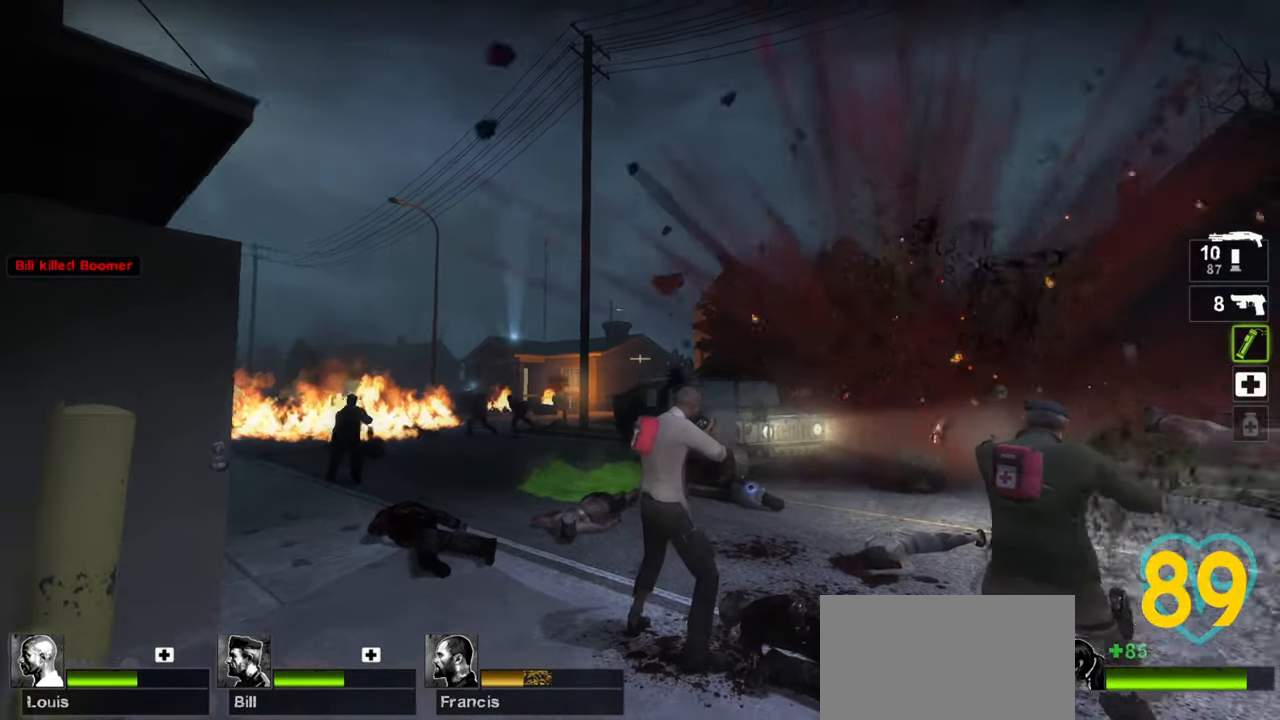
{"keys": [], "mouse": ["left"], "mouse_move": "up-left", "events": []}
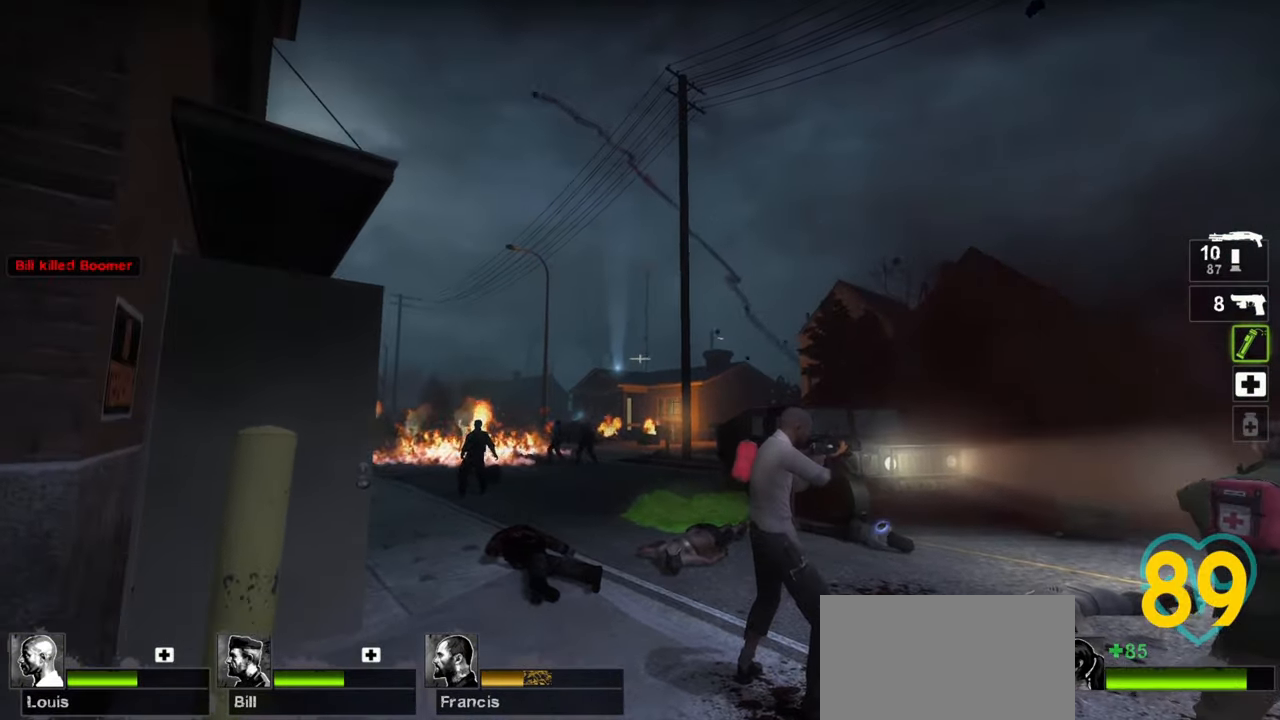
{"keys": [], "mouse": [], "mouse_move": "up-left", "events": [[83, "w", "down"], [317, "a", "down"], [317, "mouse_left", "up"], [367, "a", "up"], [417, "w", "up"]]}
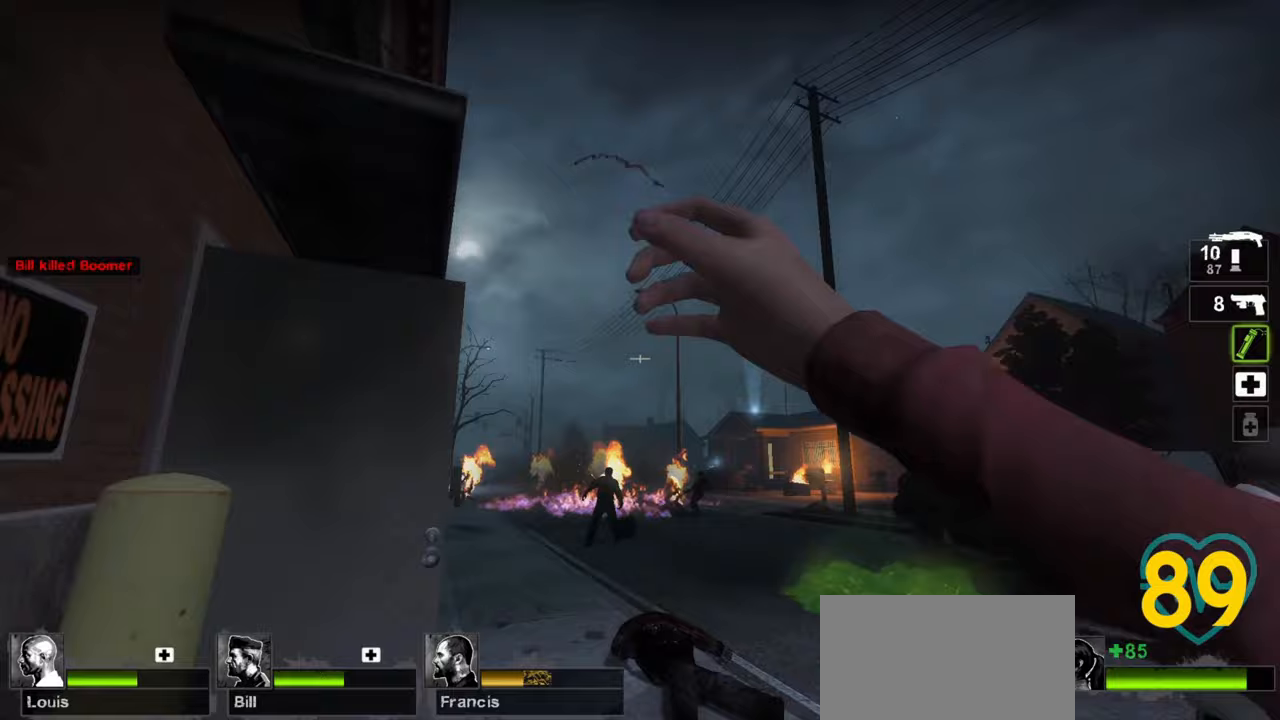
{"keys": [], "mouse": [], "mouse_move": "right", "events": []}
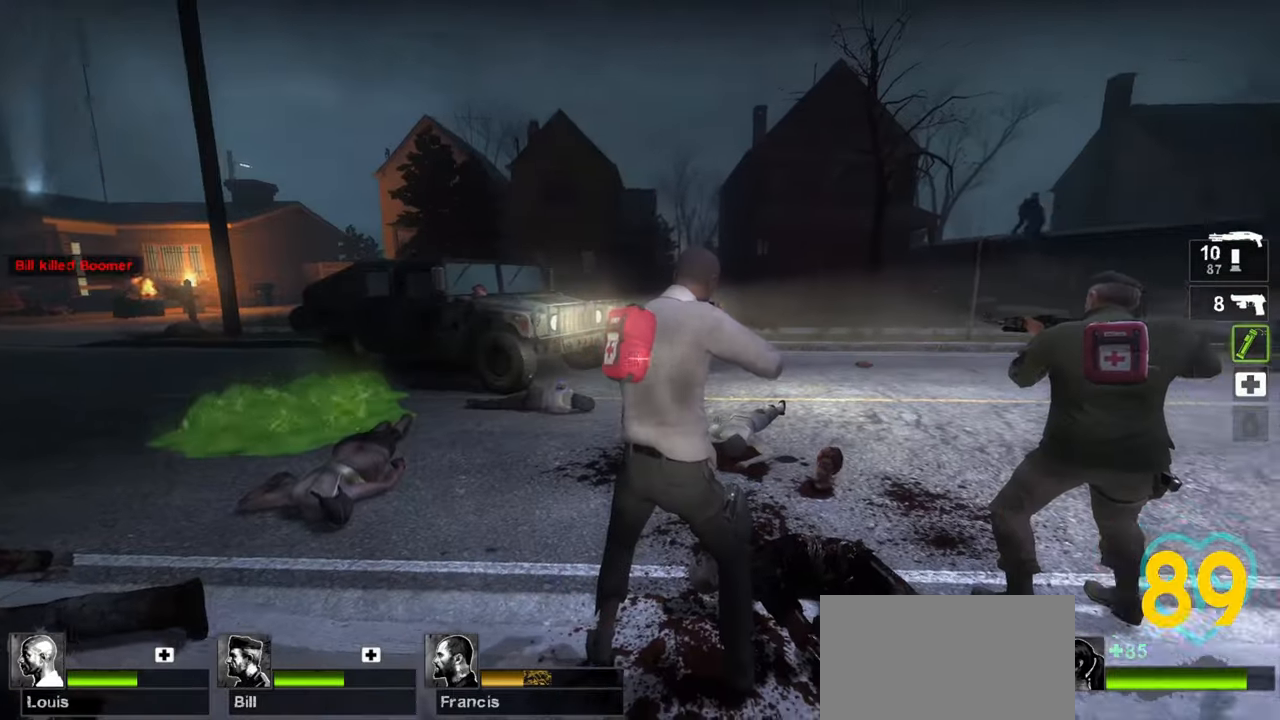
{"keys": ["d", "w"], "mouse": [], "mouse_move": "right", "events": [[433, "w", "down"], [500, "d", "down"]]}
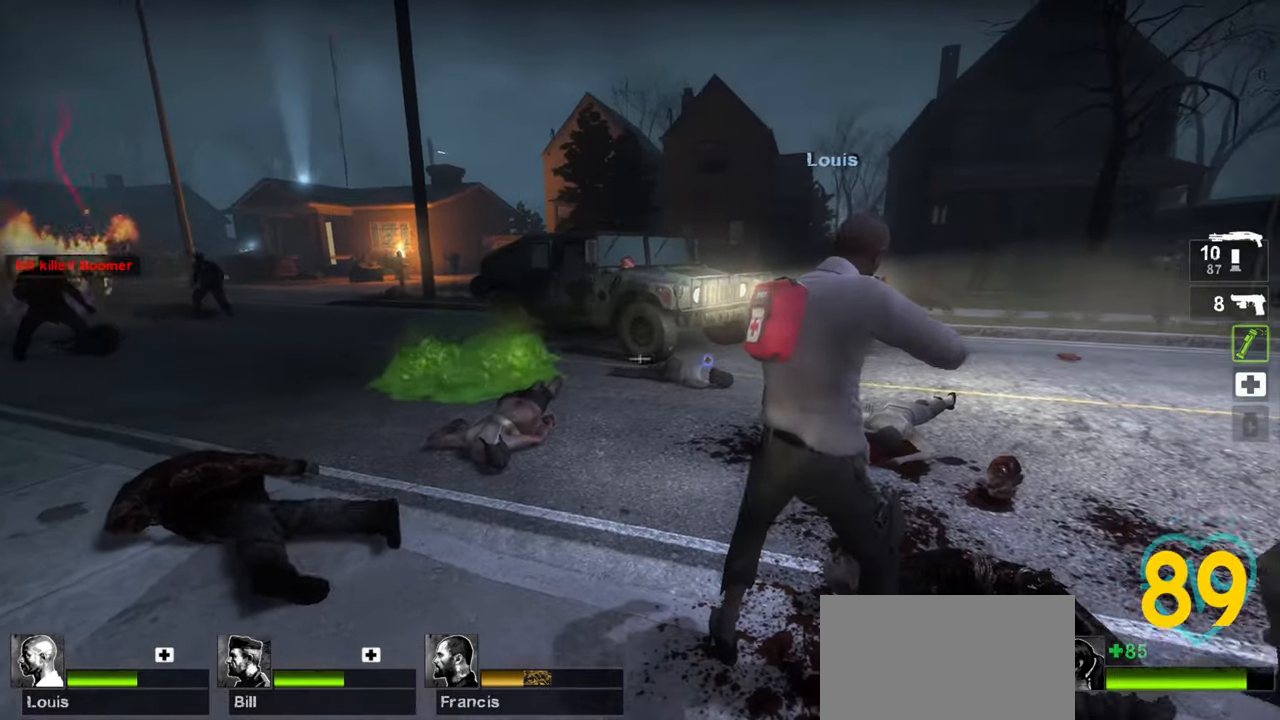
{"keys": ["w"], "mouse": [], "mouse_move": "right", "events": [[100, "d", "up"]]}
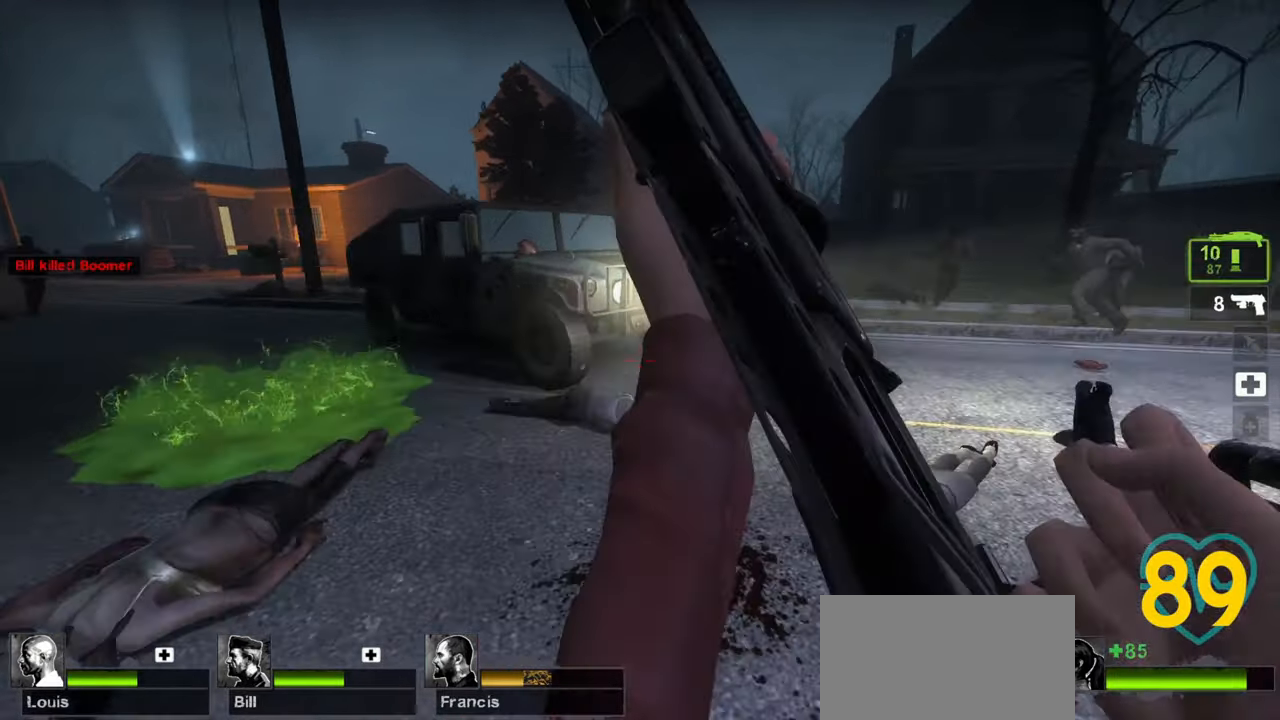
{"keys": ["w"], "mouse": [], "mouse_move": "down-left", "events": [[50, "d", "down"], [150, "d", "up"]]}
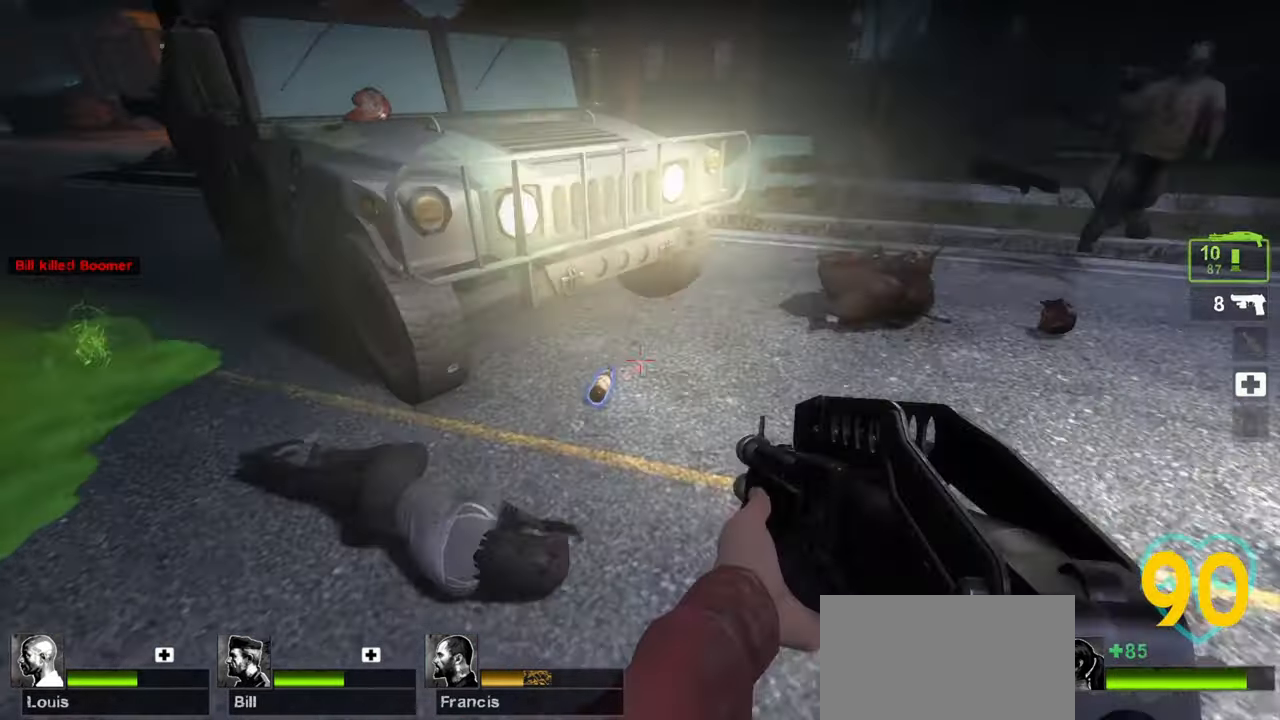
{"keys": ["d", "s"], "mouse": [], "mouse_move": "right", "events": [[117, "w", "up"], [217, "e", "down"], [267, "s", "down"], [300, "e", "up"], [400, "d", "down"]]}
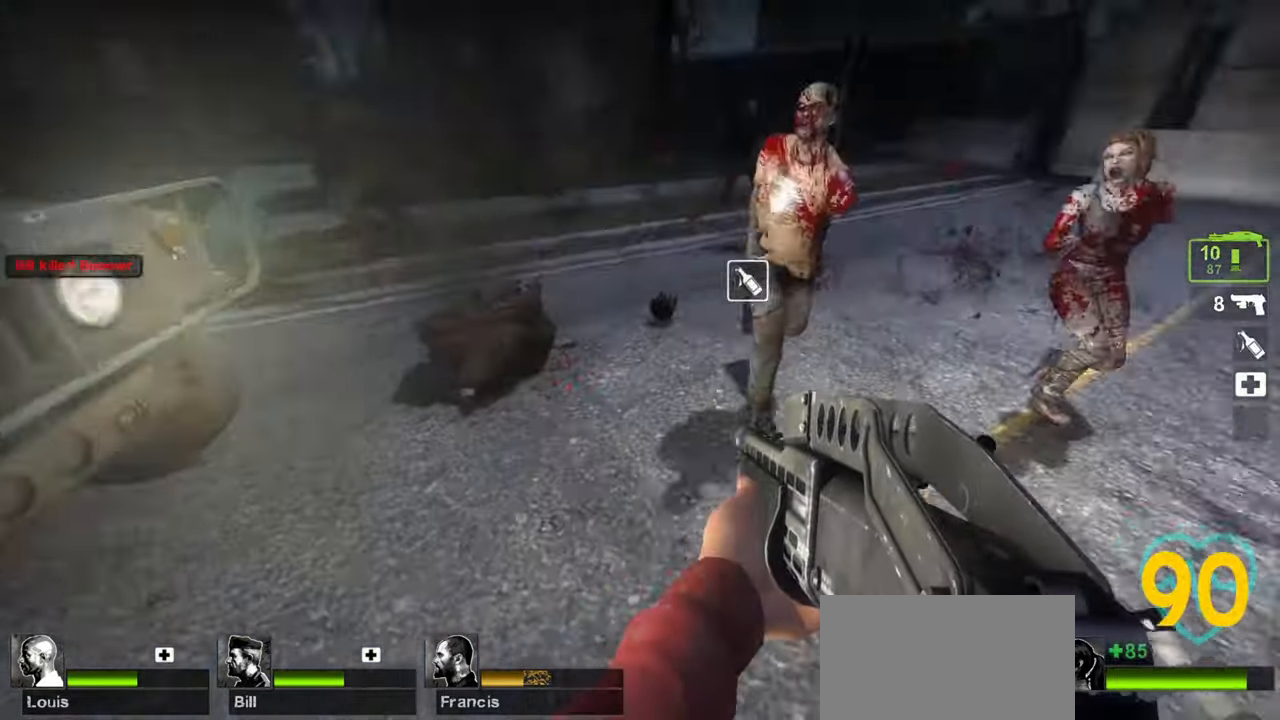
{"keys": ["d", "w"], "mouse": ["wheel"], "mouse_move": "right", "events": [[33, "s", "up"], [183, "mouse_wheel", "down"], [183, "w", "down"], [267, "mouse_wheel", "up"], [417, "mouse_wheel", "down"]]}
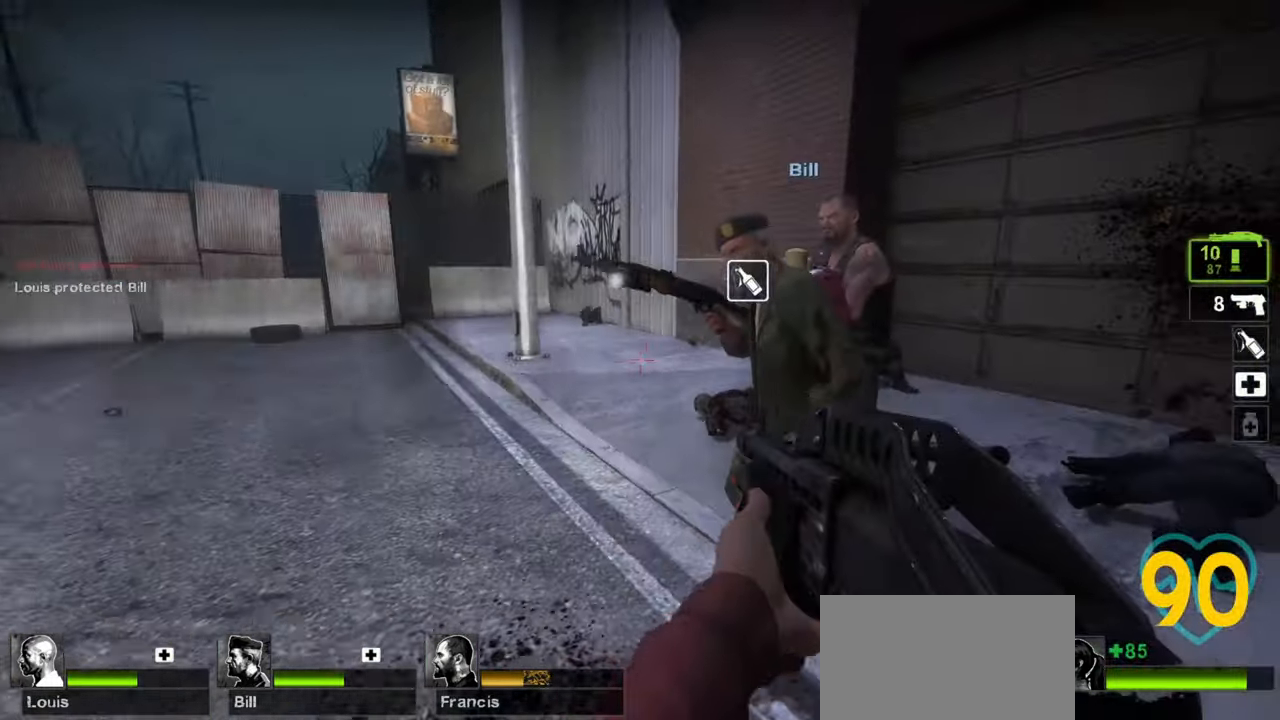
{"keys": ["d", "s"], "mouse": [], "mouse_move": "left", "events": [[17, "mouse_wheel", "up"], [333, "w", "up"], [483, "s", "down"]]}
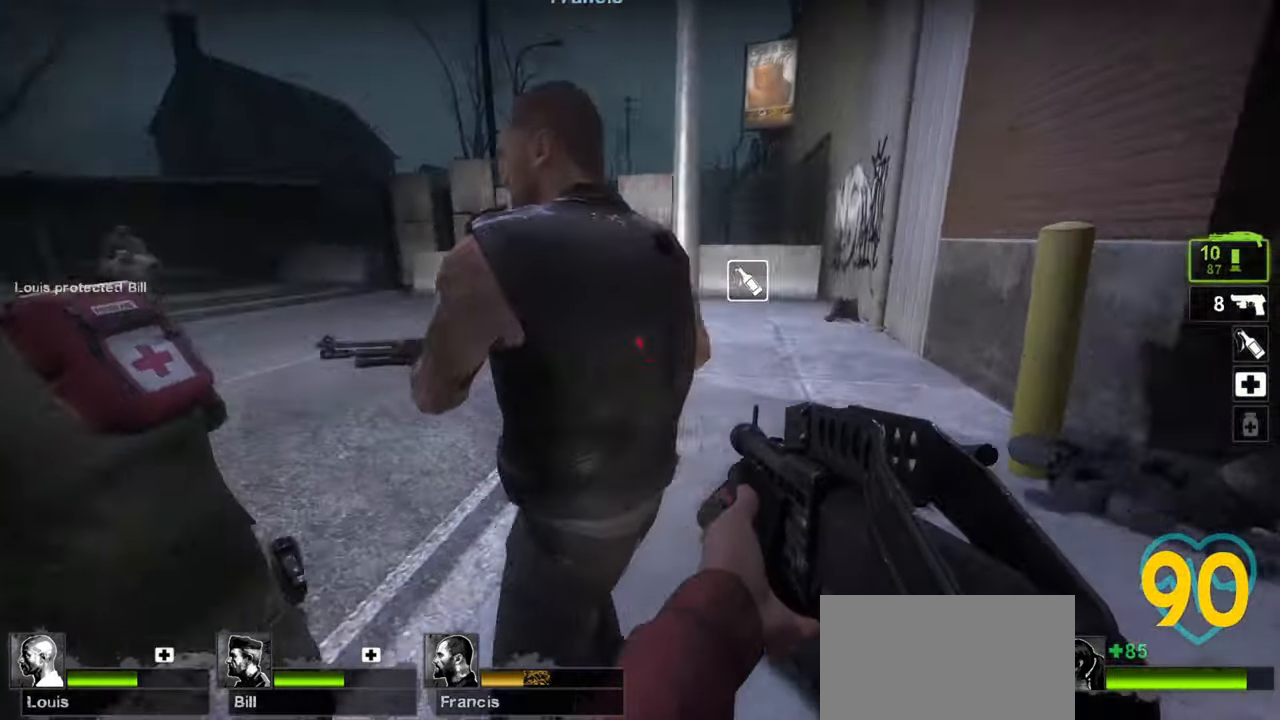
{"keys": ["w"], "mouse": [], "mouse_move": "left", "events": [[67, "a", "down"], [67, "d", "up"], [167, "s", "up"], [217, "a", "up"], [350, "mouse_wheel", "down"], [400, "mouse_wheel", "up"], [450, "a", "down"], [450, "w", "down"], [483, "a", "up"]]}
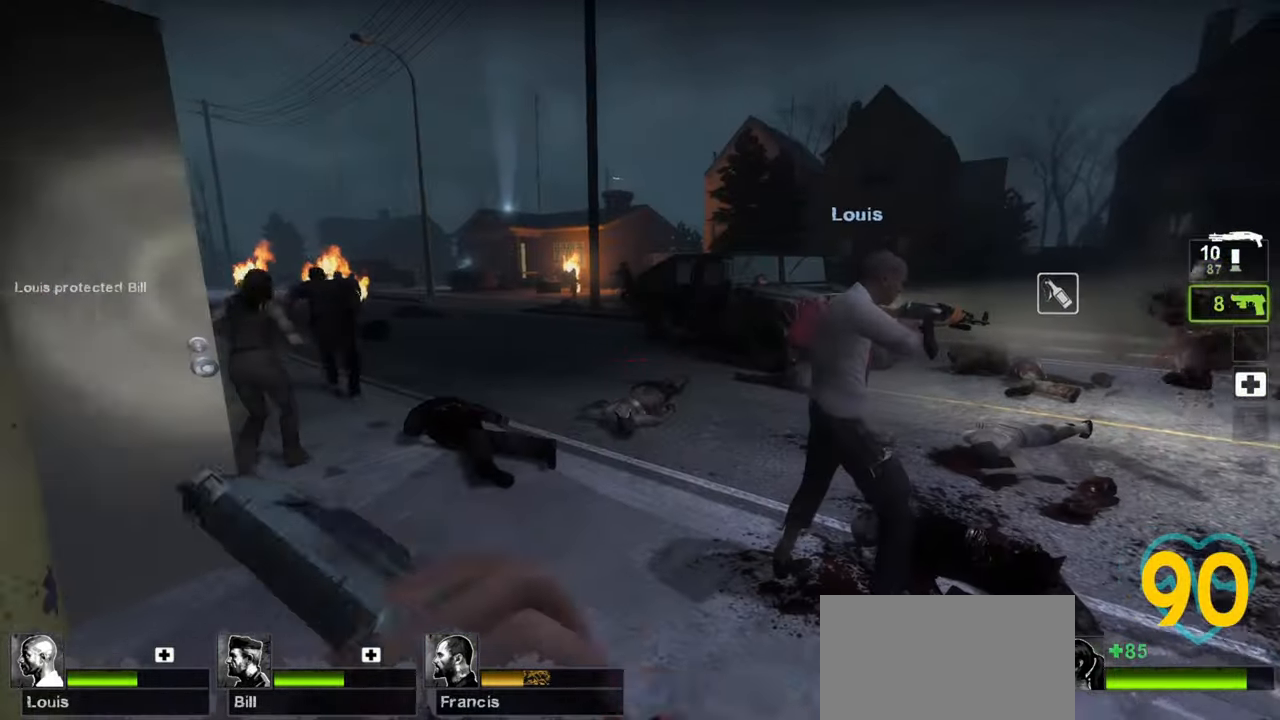
{"keys": [], "mouse": [], "mouse_move": "left", "events": [[83, "d", "down"], [233, "a", "down"], [233, "d", "up"], [317, "a", "up"], [500, "w", "up"]]}